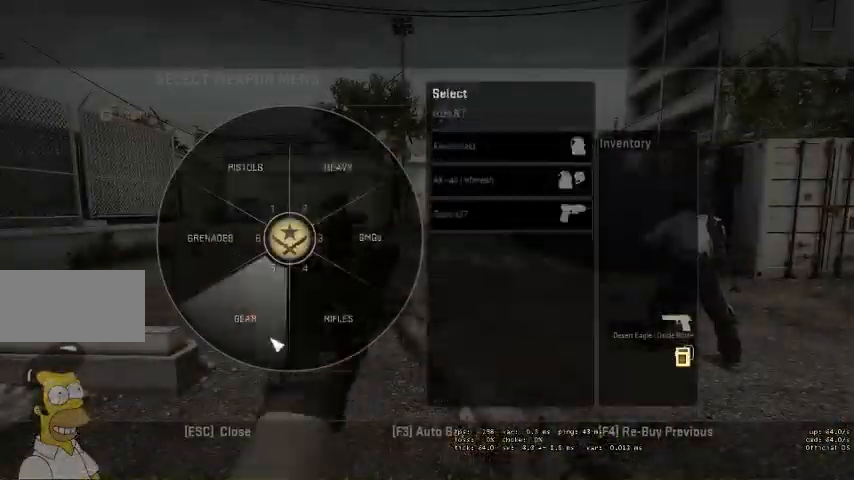
Gameplay with keyboard and mouse; each line is a JSON object with the keys and mouse buttons held at the frame after it. "events" lists presses ("down") and releases ("up") of "a", "ctrl", "d", "e", "q", "s", "shift", "space", "w", "mouse_left", "mouse_wheel", "mouse_right" and "mouse_mb4" between this image and that frame as [ms after this image, input, new state], when the widget could be followed in between. "mouse_left", "mouse_wheel", "mouse_right", "mouse_mb4" = the "left", "wheel", "right", "mb4" buttons of the "mouse" list. No other keys are recorded. "wheel" means that the mouse wheel is clicked or scrolled. Mouse movement is not recorded. Not read: mouse_mb5.
{"keys": [], "mouse": [], "events": [[133, "mouse_left", "down"], [200, "mouse_left", "up"]]}
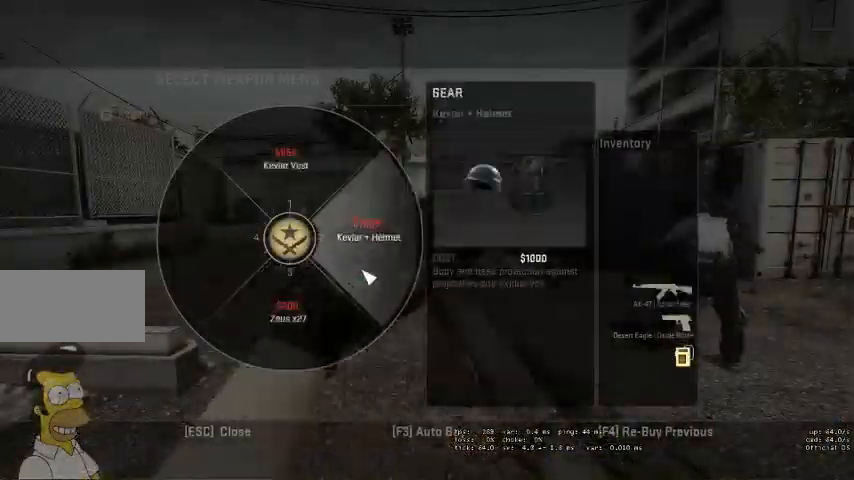
{"keys": [], "mouse": [], "events": []}
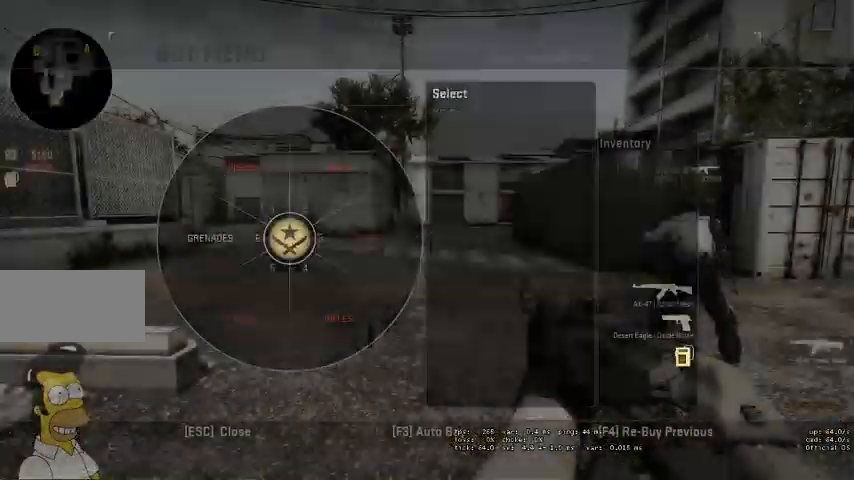
{"keys": ["w"], "mouse": [], "events": [[333, "w", "down"]]}
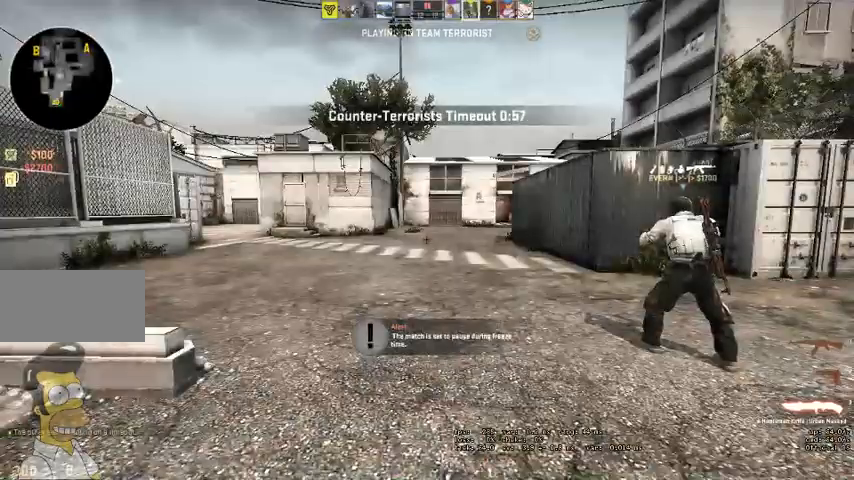
{"keys": ["q", "w"], "mouse": [], "events": [[333, "q", "down"], [433, "q", "up"], [500, "q", "down"]]}
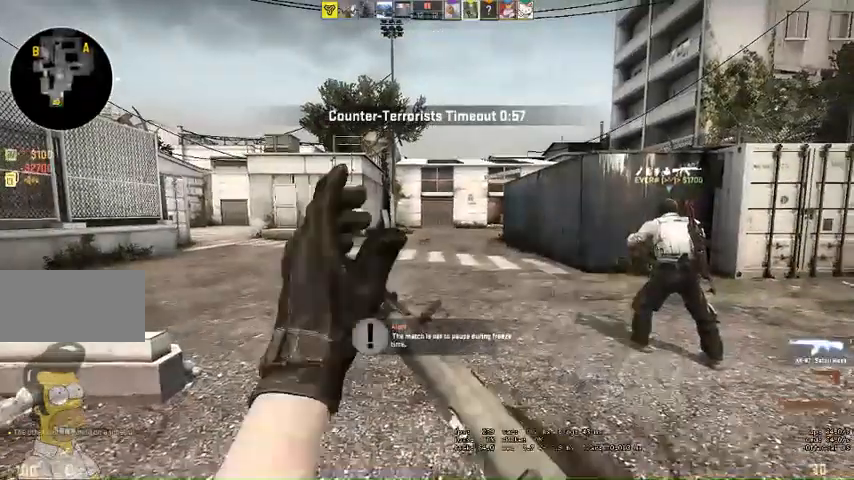
{"keys": ["q", "w"], "mouse": [], "events": [[100, "q", "up"], [500, "q", "down"]]}
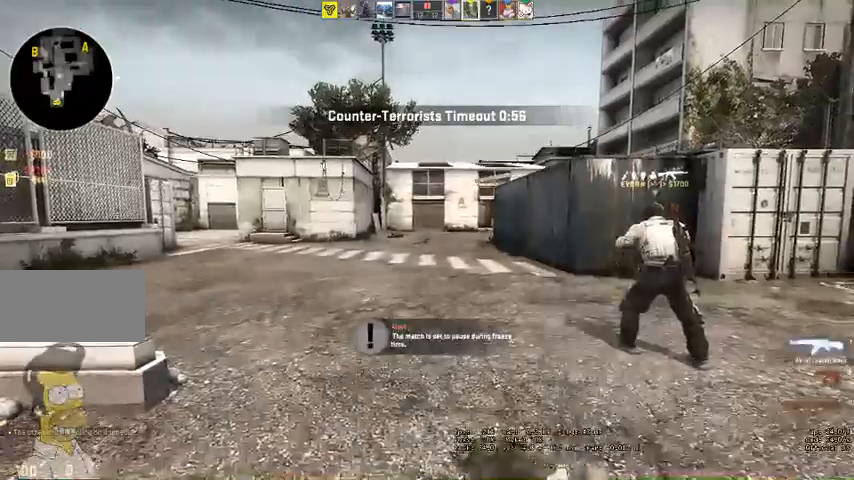
{"keys": ["w"], "mouse": [], "events": [[33, "q", "up"], [200, "q", "down"], [300, "q", "up"]]}
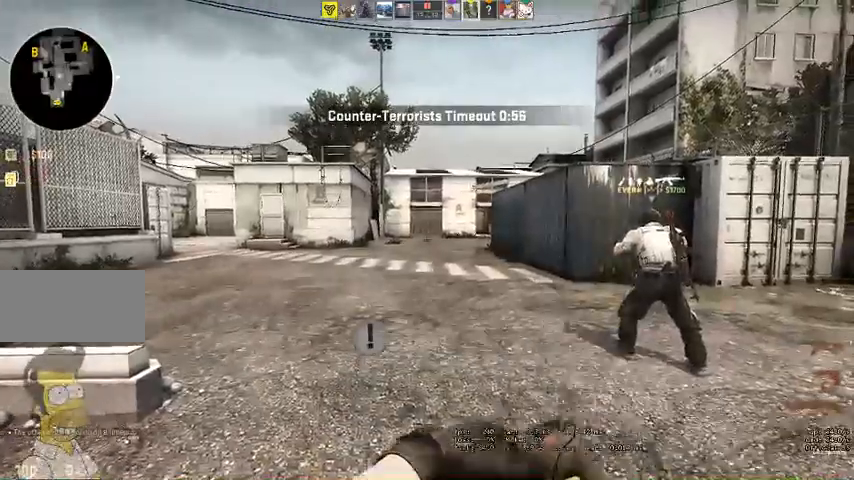
{"keys": ["w"], "mouse": [], "events": [[400, "q", "down"], [467, "q", "up"]]}
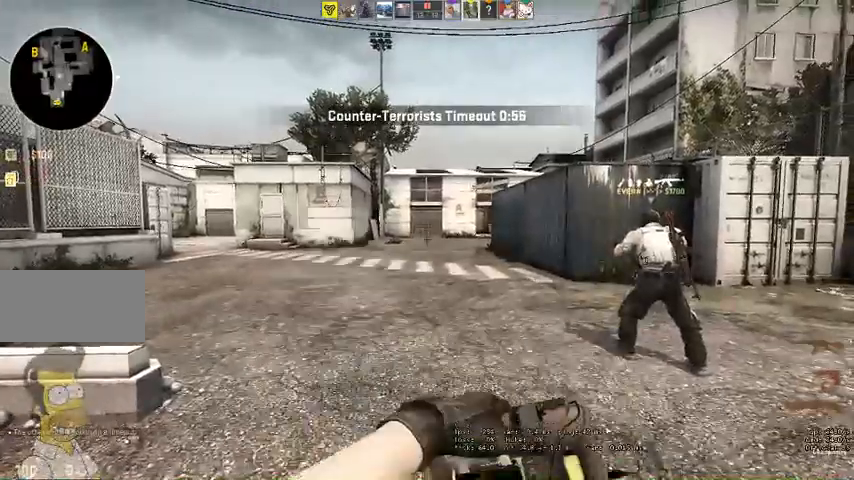
{"keys": ["w"], "mouse": []}
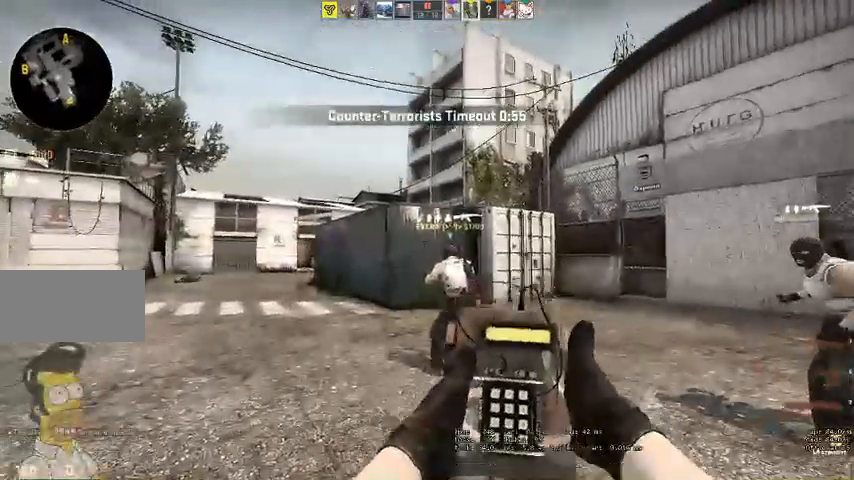
{"keys": ["w"], "mouse": [], "events": []}
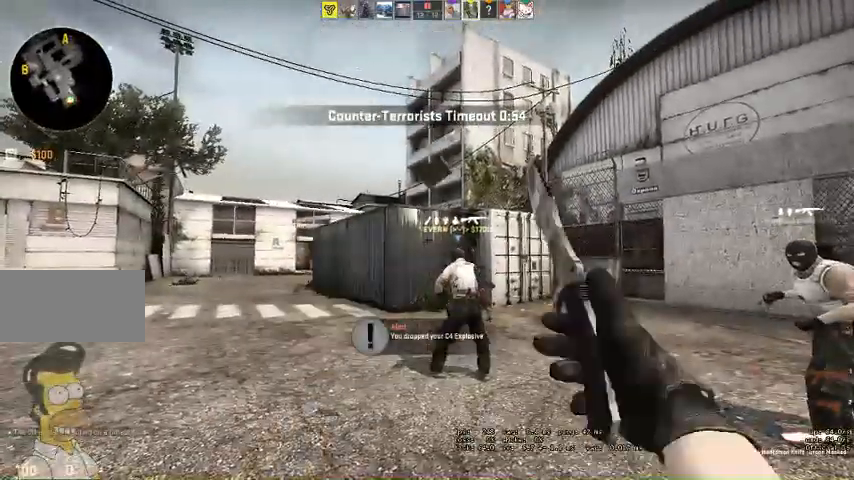
{"keys": ["w"], "mouse": [], "events": [[433, "q", "down"], [500, "q", "up"]]}
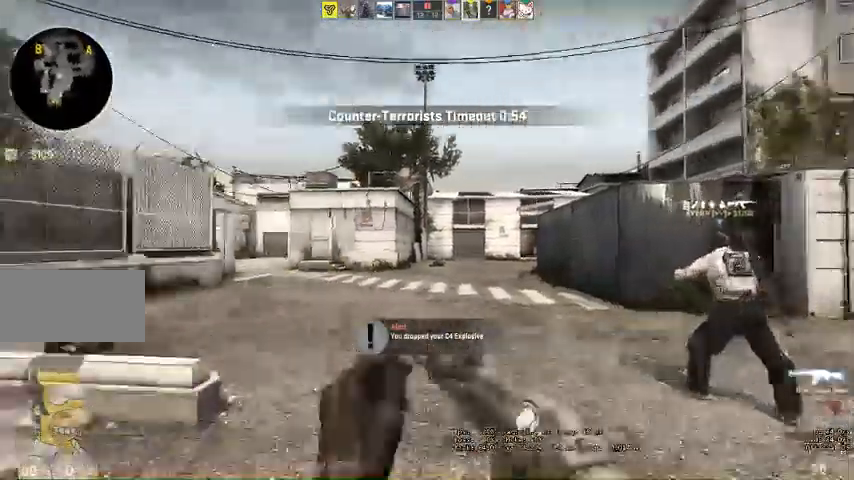
{"keys": ["w"], "mouse": [], "events": []}
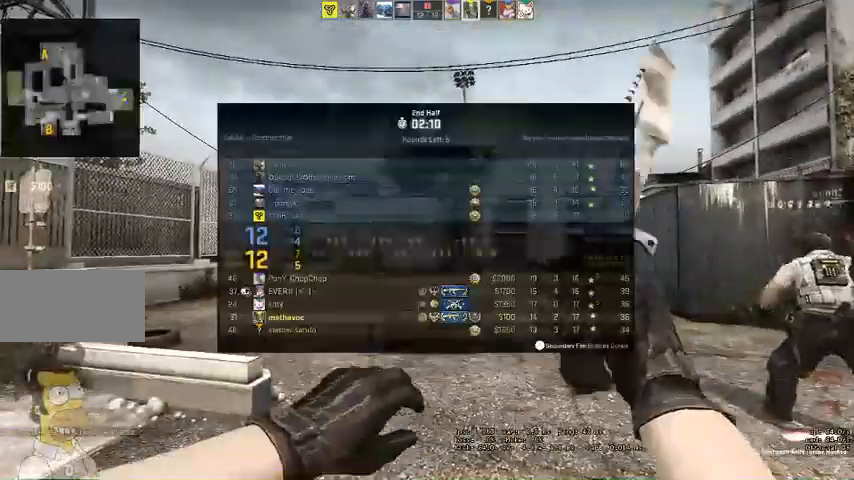
{"keys": ["w"], "mouse": [], "events": []}
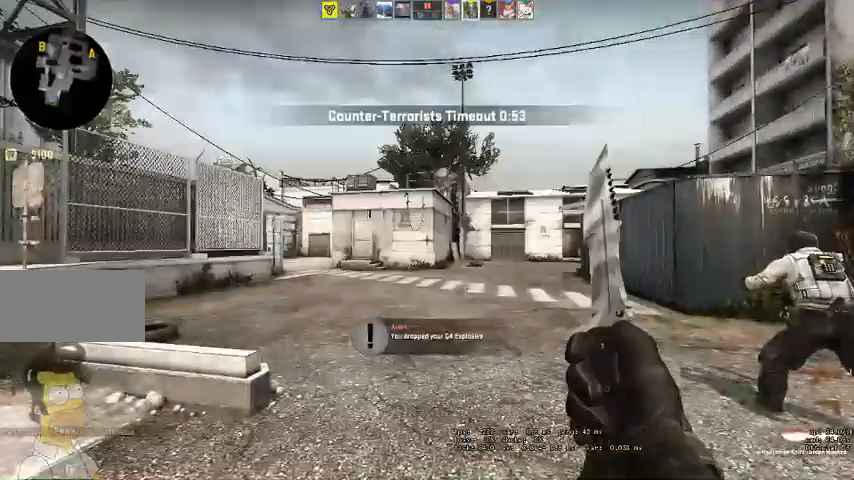
{"keys": ["w"], "mouse": [], "events": [[33, "q", "down"], [133, "q", "up"]]}
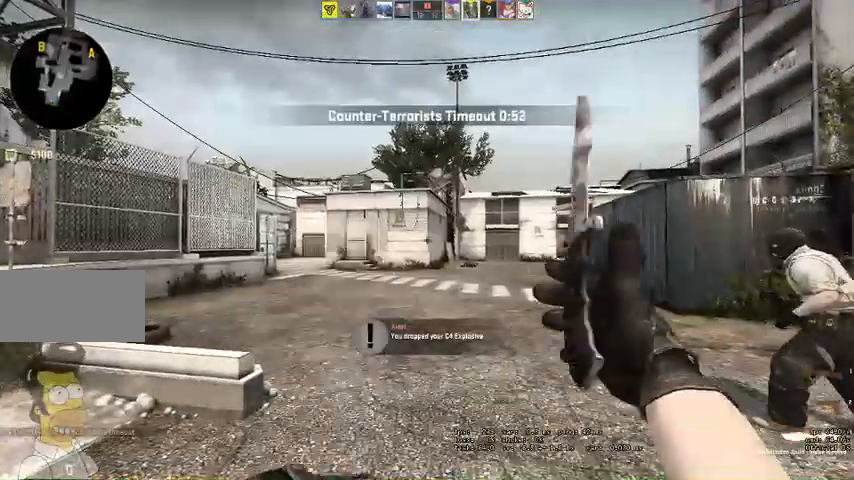
{"keys": ["w"], "mouse": []}
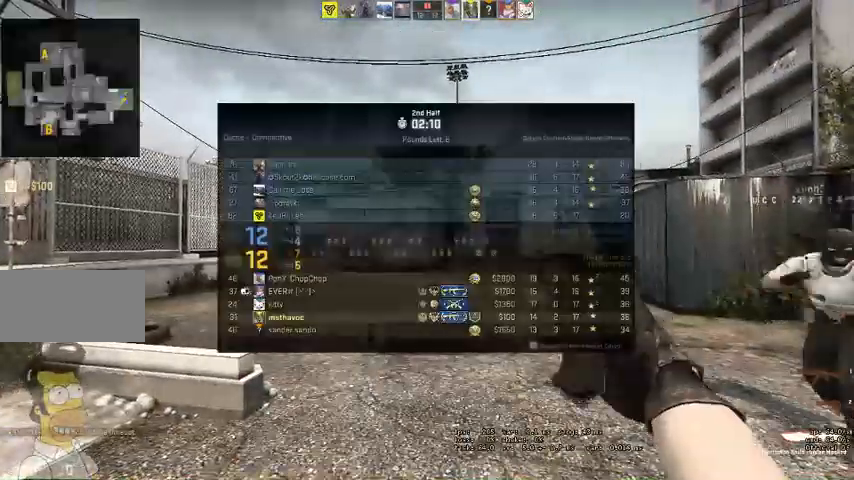
{"keys": ["w"], "mouse": [], "events": []}
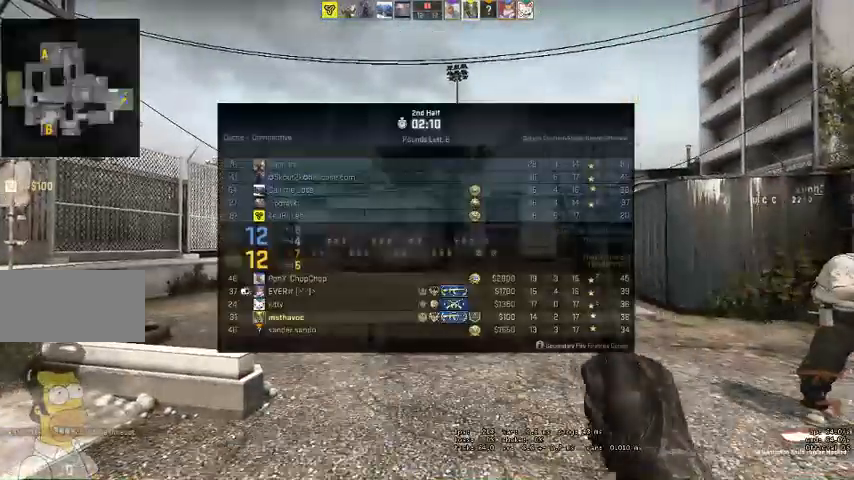
{"keys": ["w"], "mouse": [], "events": []}
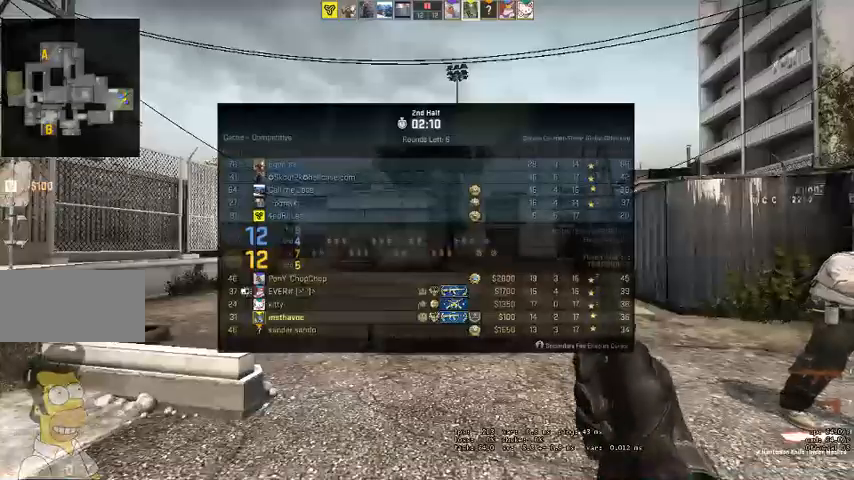
{"keys": ["w"], "mouse": [], "events": [[100, "q", "down"], [167, "q", "up"]]}
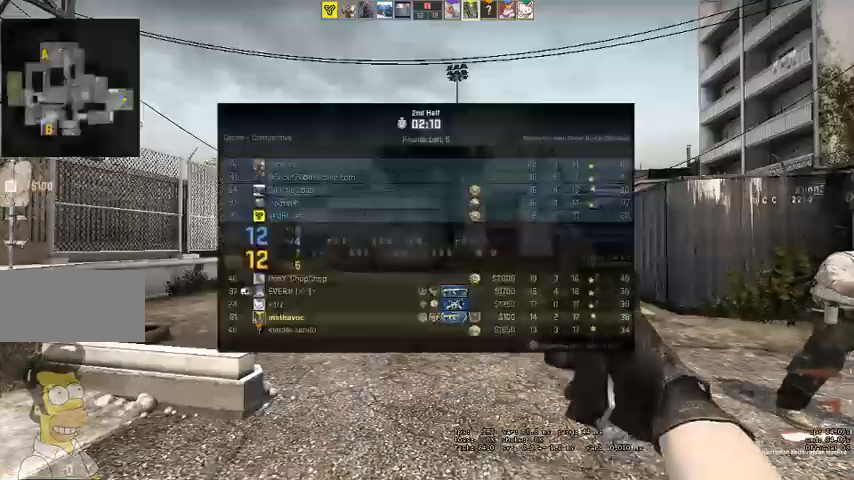
{"keys": ["w"], "mouse": [], "events": []}